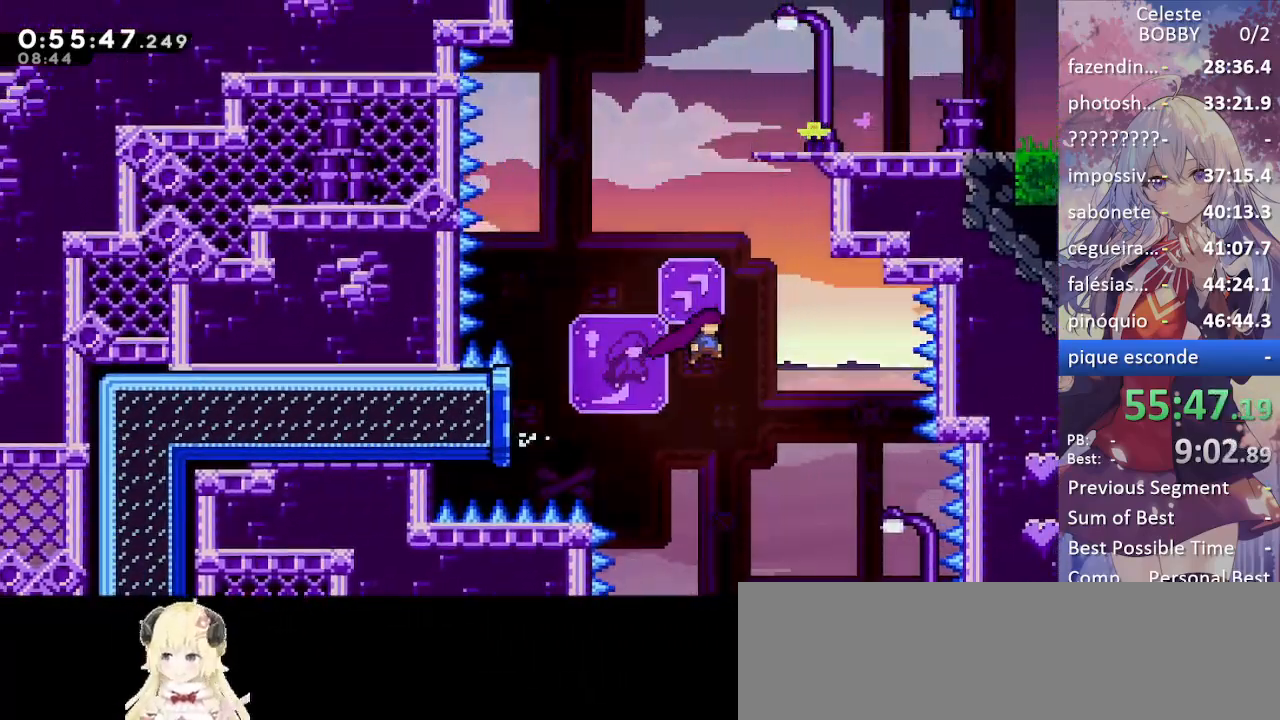
Gameplay with keyboard; each line is a JSON object with the keys held at the frame after it. "events" lists presses ("down") and releases ("up") of "blockless", "bubsdrop", "dash", "demo", "down", "grab", "jump", "jump2", "jump3", "jump4", "jump5", "left", "pause", "right", "rtm" and "up" between this image and that frame as [ms after this image, input, new state], when the widget could be followed in between. No other keys are recorded. Mouse input is not recorded. Key names are as the overlay labels them; some are game actions (e.g. jump) rather than physical keys.
{"keys": ["grab", "right"], "events": [[67, "dash", "down"], [67, "jump", "up"], [350, "jump", "down"], [350, "up", "up"], [400, "dash", "up"], [484, "jump", "up"]]}
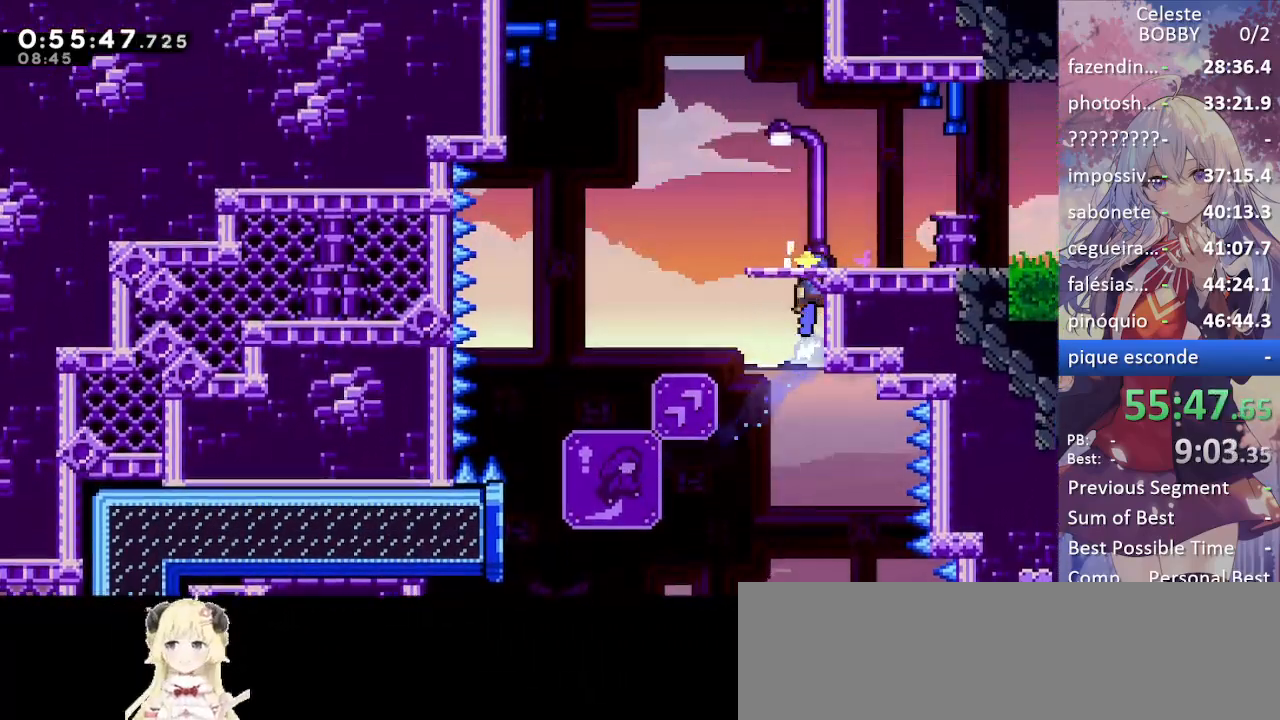
{"keys": ["grab", "right"], "events": [[34, "jump", "down"], [134, "jump", "up"], [217, "right", "up"], [367, "demo", "down"], [367, "right", "down"], [417, "jump", "down"], [450, "jump", "up"], [500, "demo", "up"]]}
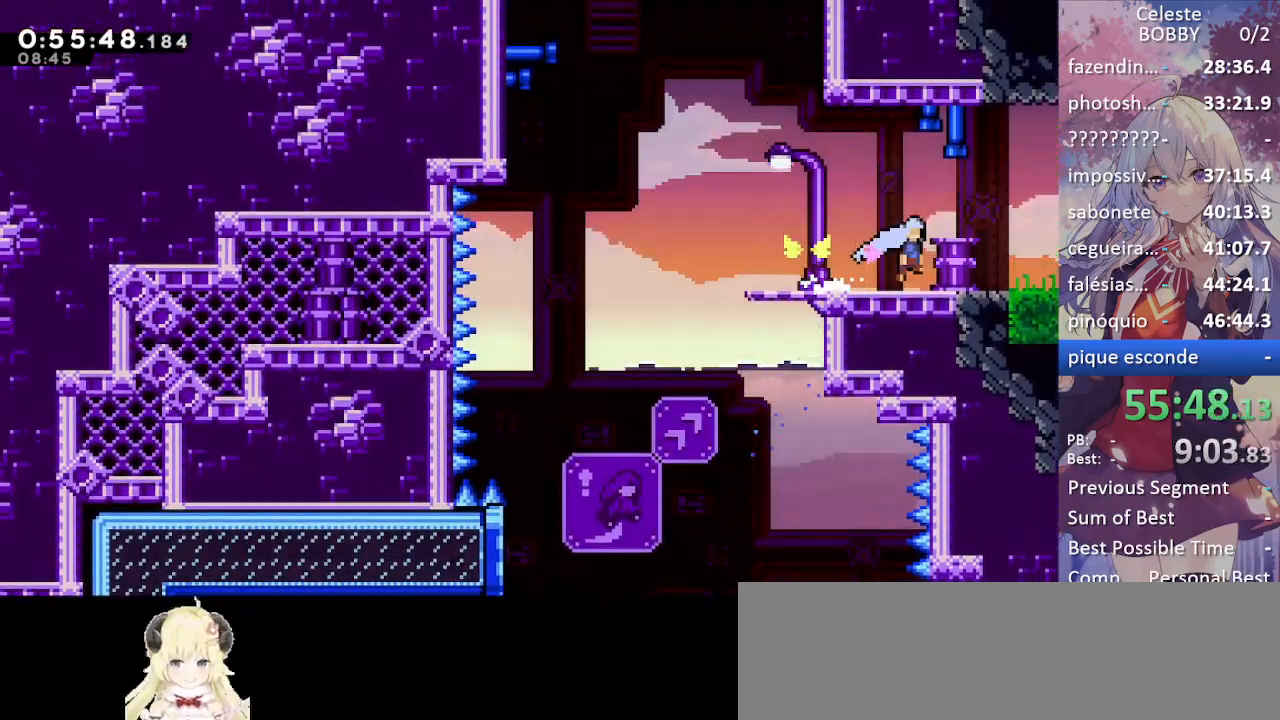
{"keys": ["grab", "jump", "right"], "events": [[100, "jump", "down"]]}
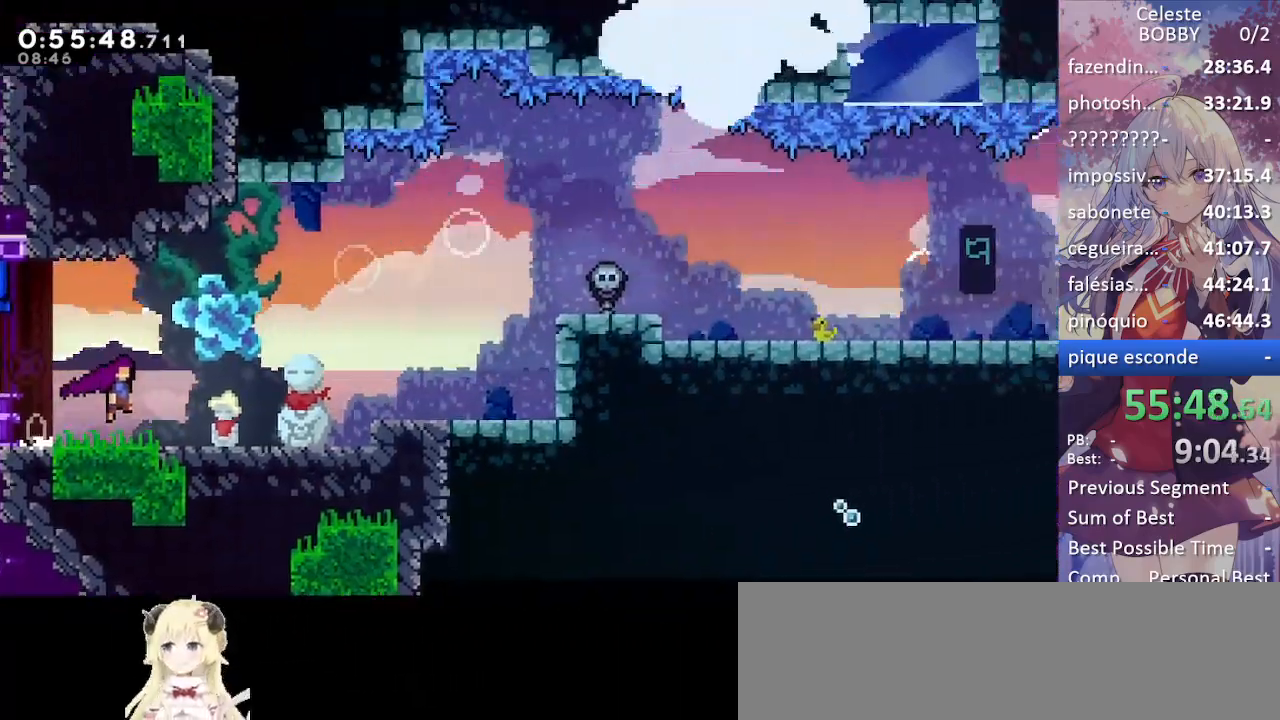
{"keys": ["grab", "jump", "right"], "events": []}
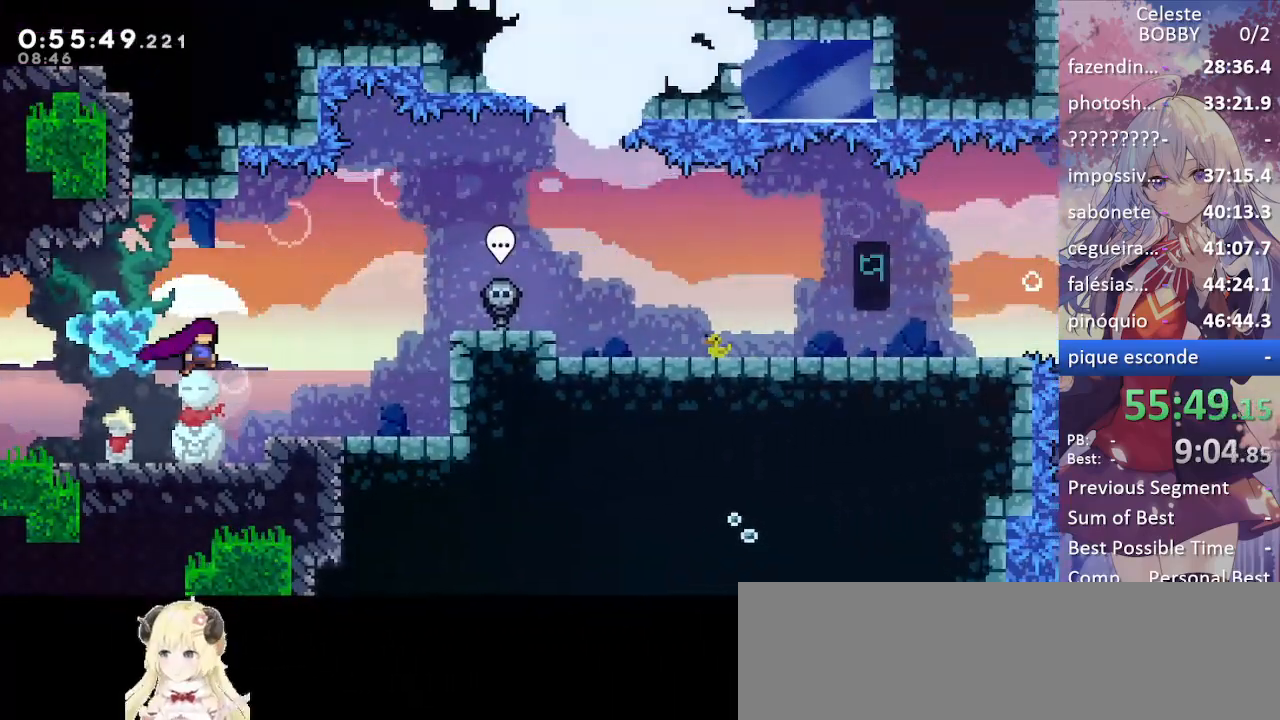
{"keys": ["grab", "jump", "right"], "events": [[117, "dash", "down"], [117, "jump", "up"], [417, "jump", "down"], [467, "dash", "up"]]}
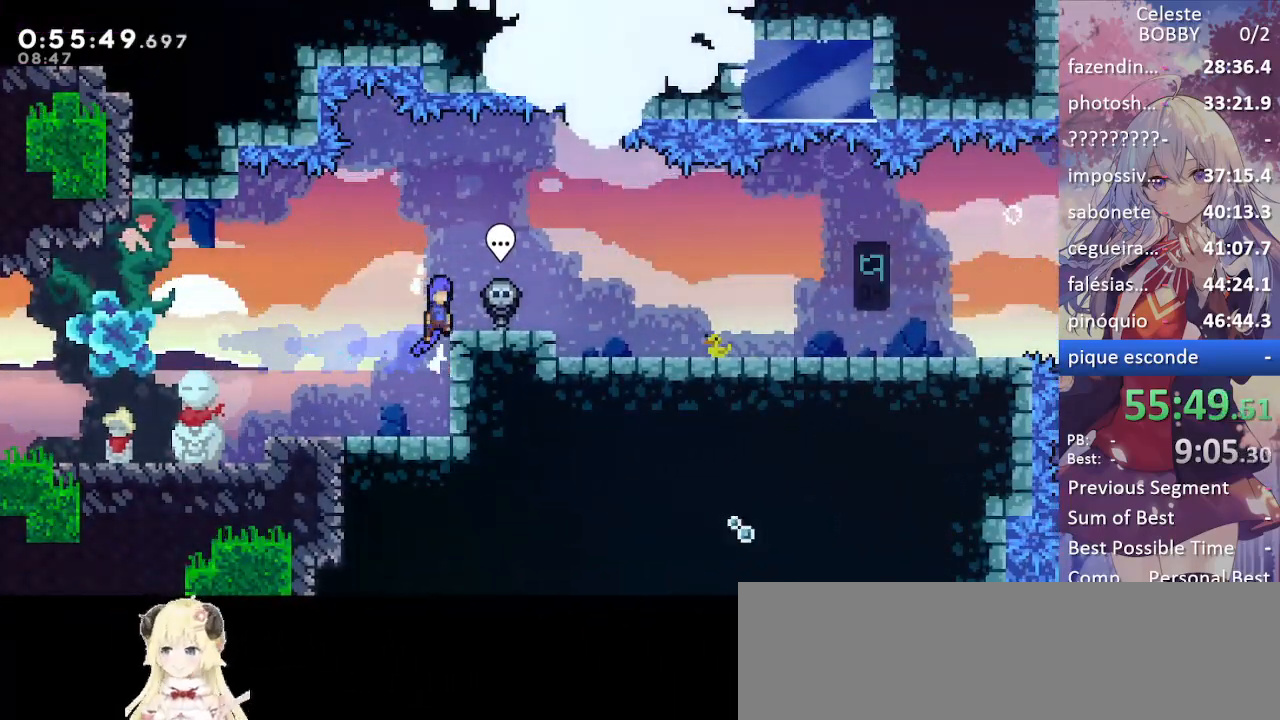
{"keys": ["grab", "right"], "events": [[50, "jump", "up"], [334, "demo", "down"], [384, "jump", "down"], [467, "demo", "up"], [467, "jump", "up"]]}
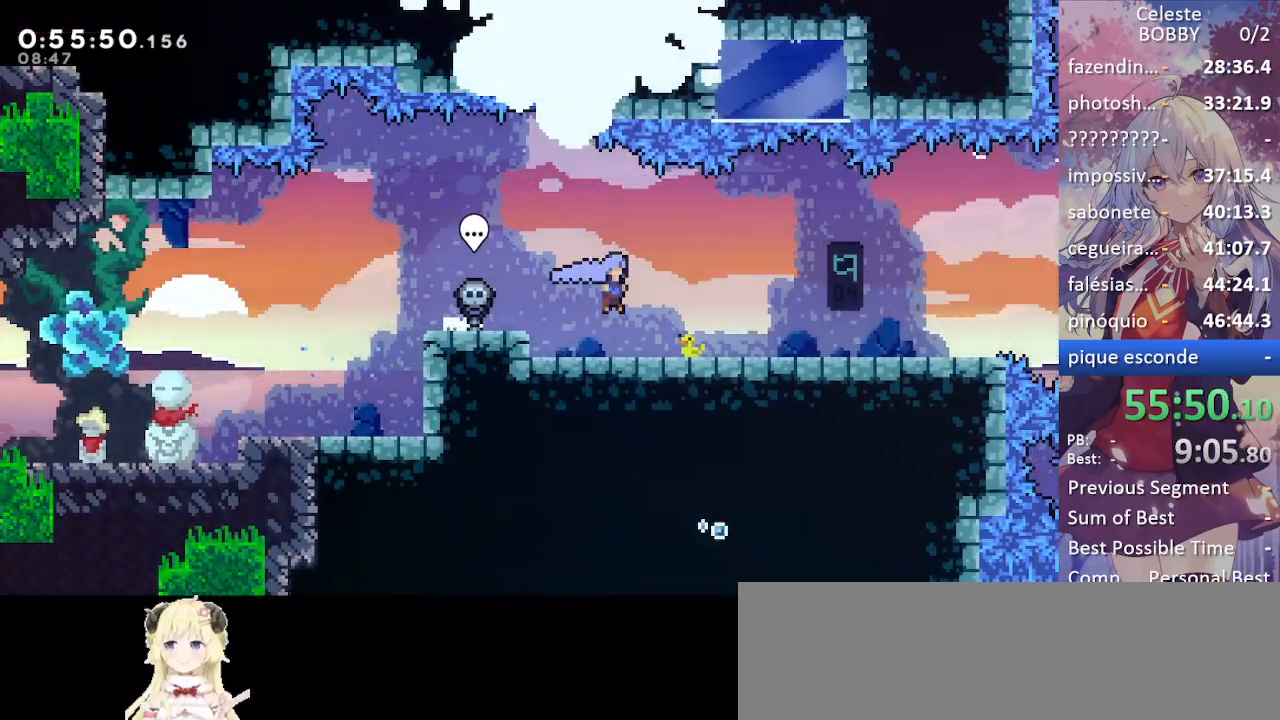
{"keys": ["grab", "jump", "right"], "events": [[484, "jump", "down"]]}
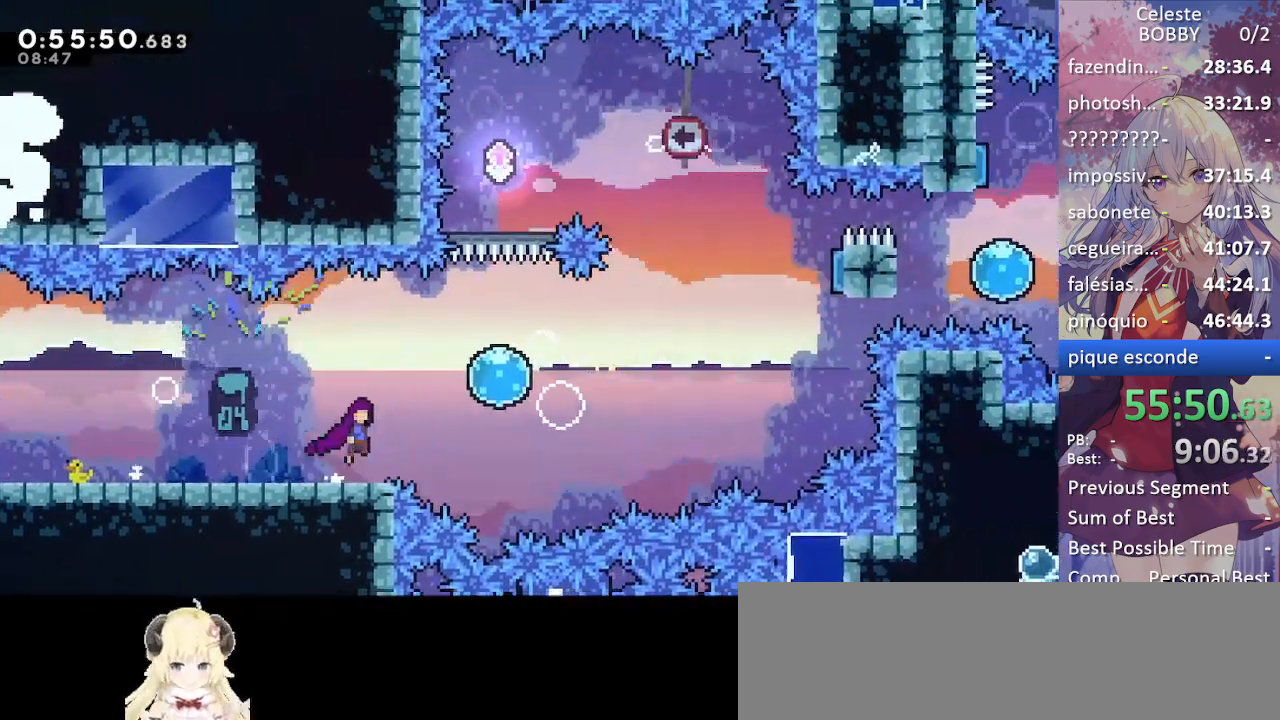
{"keys": ["dash", "grab", "right"], "events": [[417, "dash", "down"], [417, "jump", "up"]]}
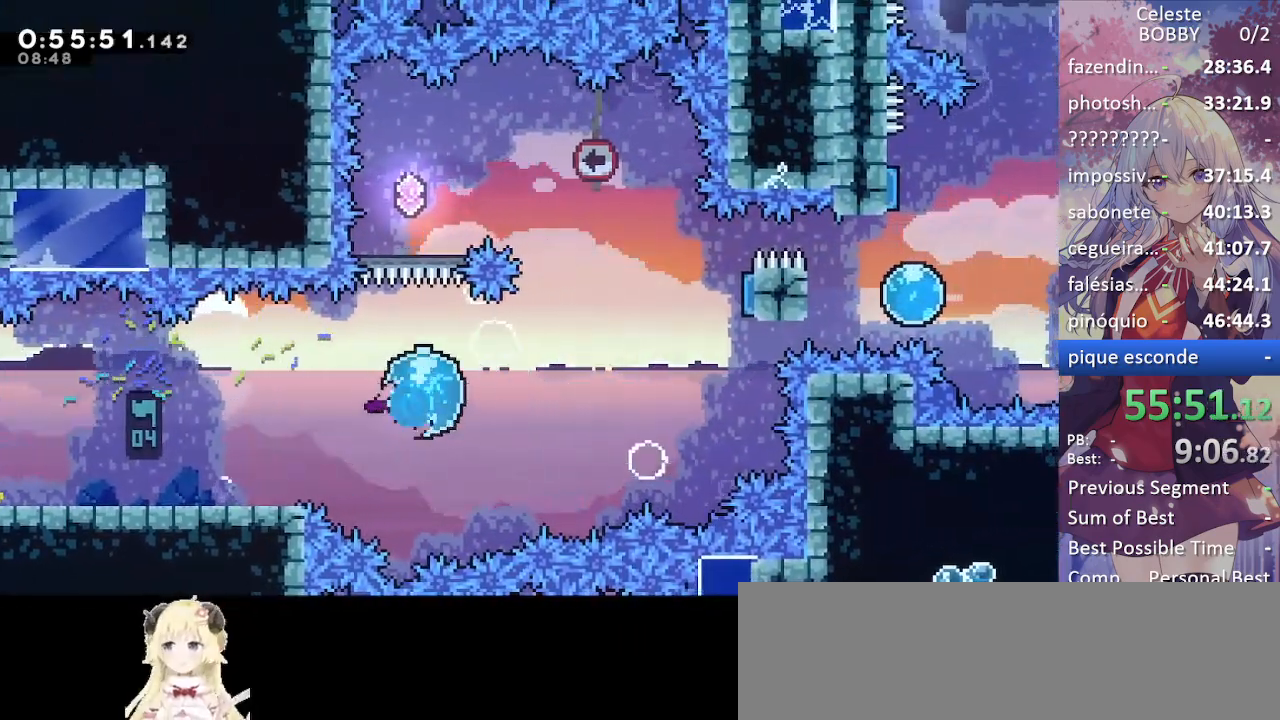
{"keys": ["dash", "grab", "right"], "events": [[134, "dash", "up"], [234, "dash", "down"], [234, "up", "down"], [484, "up", "up"]]}
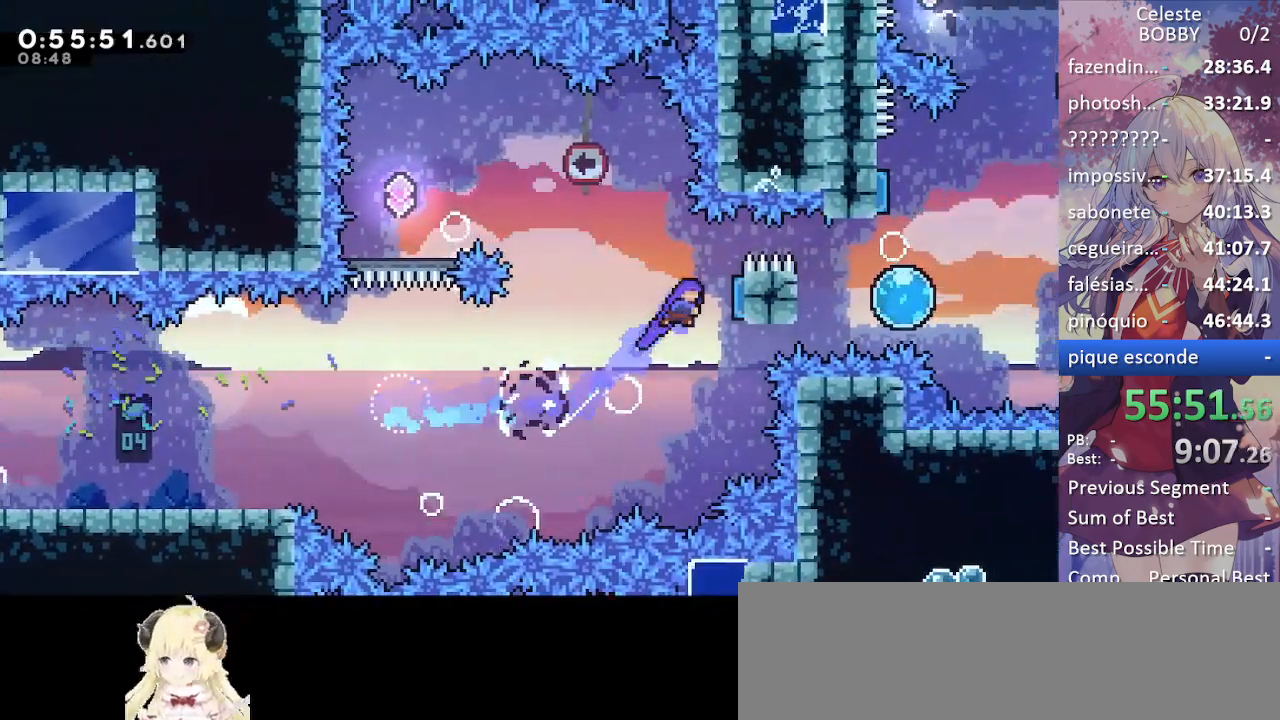
{"keys": ["left"], "events": [[34, "dash", "up"], [117, "grab", "up"], [167, "left", "down"], [217, "right", "up"]]}
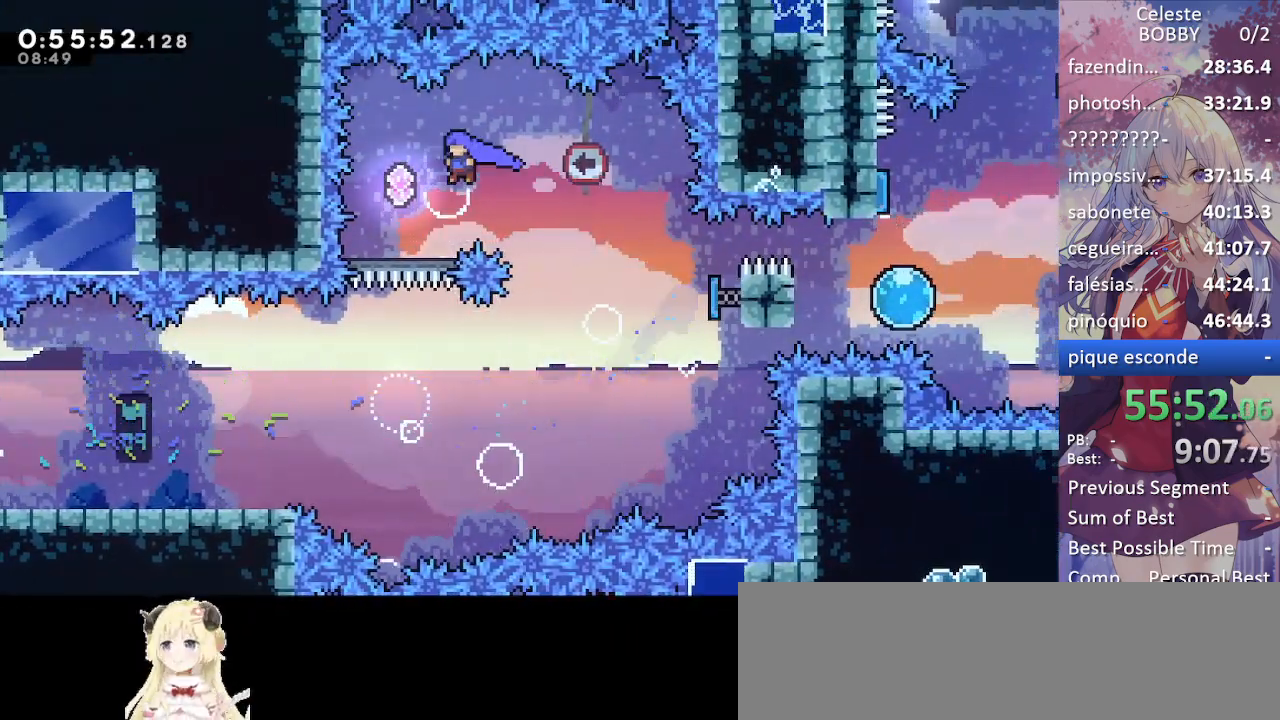
{"keys": [], "events": [[150, "left", "up"]]}
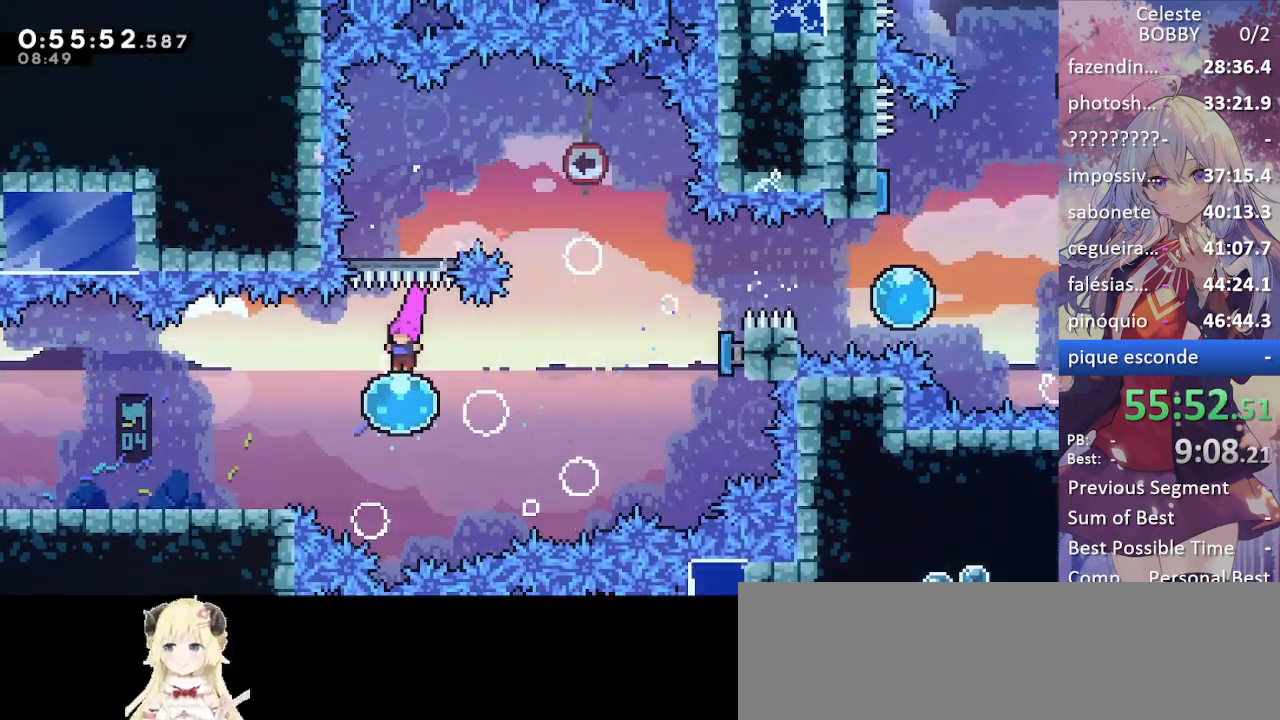
{"keys": ["right", "up"], "events": [[67, "right", "down"], [167, "dash", "down"], [400, "dash", "up"], [484, "up", "down"]]}
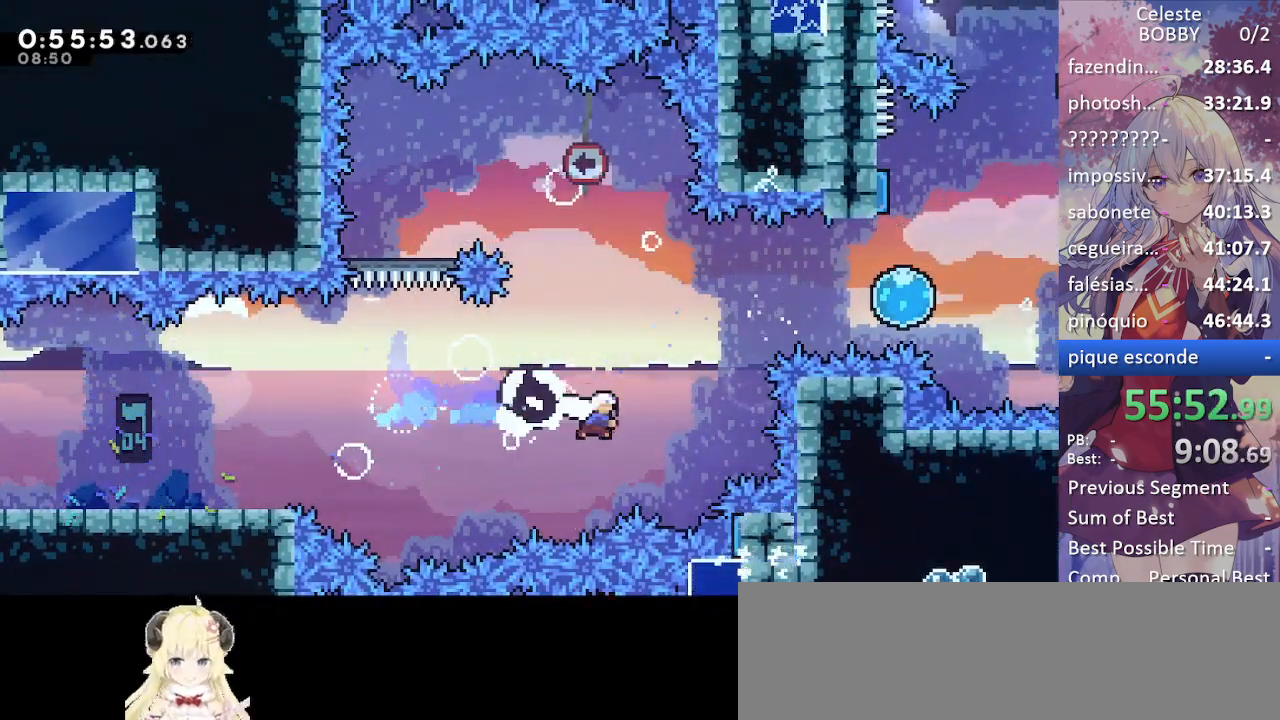
{"keys": ["dash", "right"], "events": [[34, "dash", "down"], [267, "dash", "up"], [267, "up", "up"], [417, "dash", "down"]]}
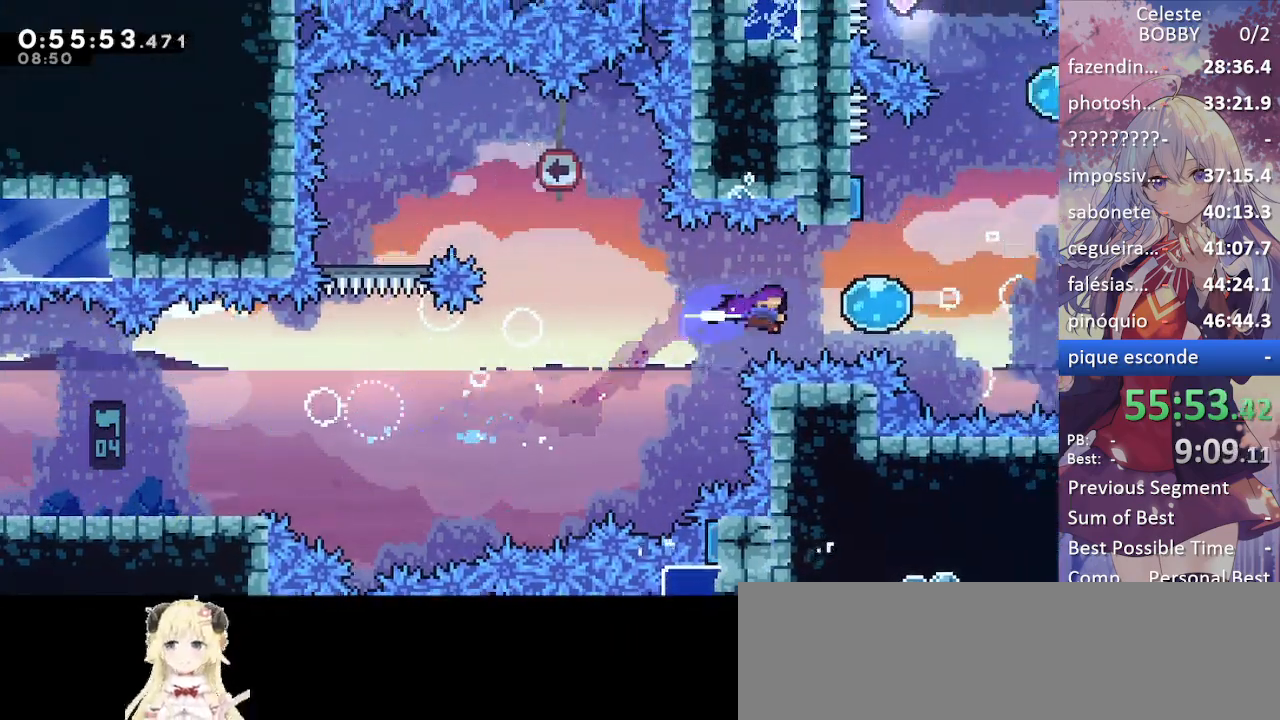
{"keys": ["up"], "events": [[100, "dash", "up"], [100, "right", "up"], [100, "up", "down"]]}
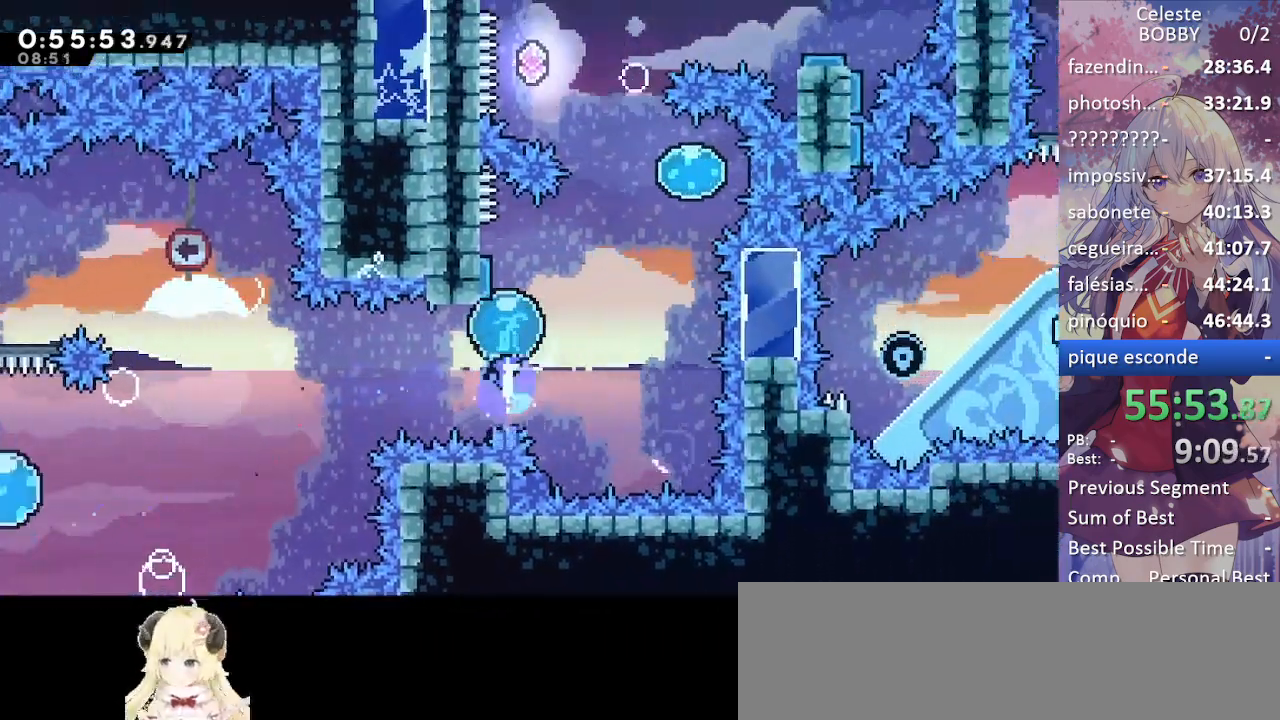
{"keys": ["dash", "left", "up"], "events": [[17, "right", "down"], [317, "left", "down"], [350, "right", "up"], [384, "dash", "down"]]}
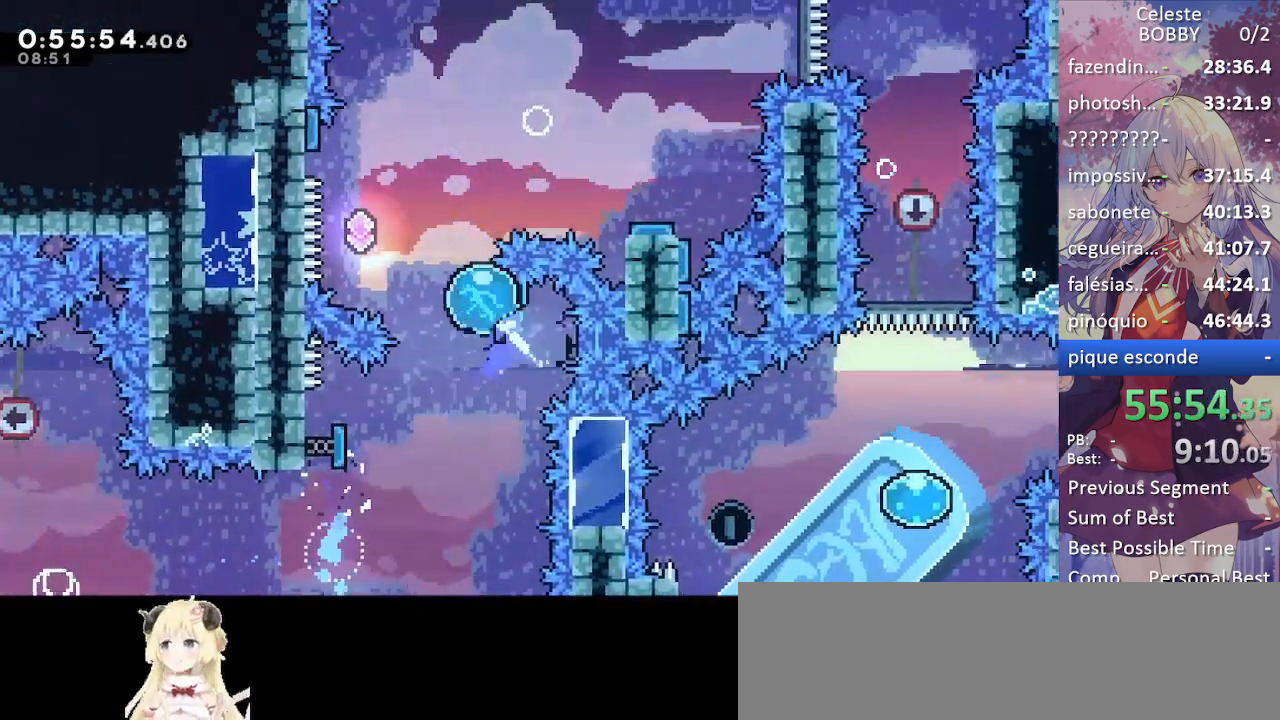
{"keys": ["right"], "events": [[134, "dash", "up"], [450, "right", "down"], [450, "up", "up"], [500, "left", "up"]]}
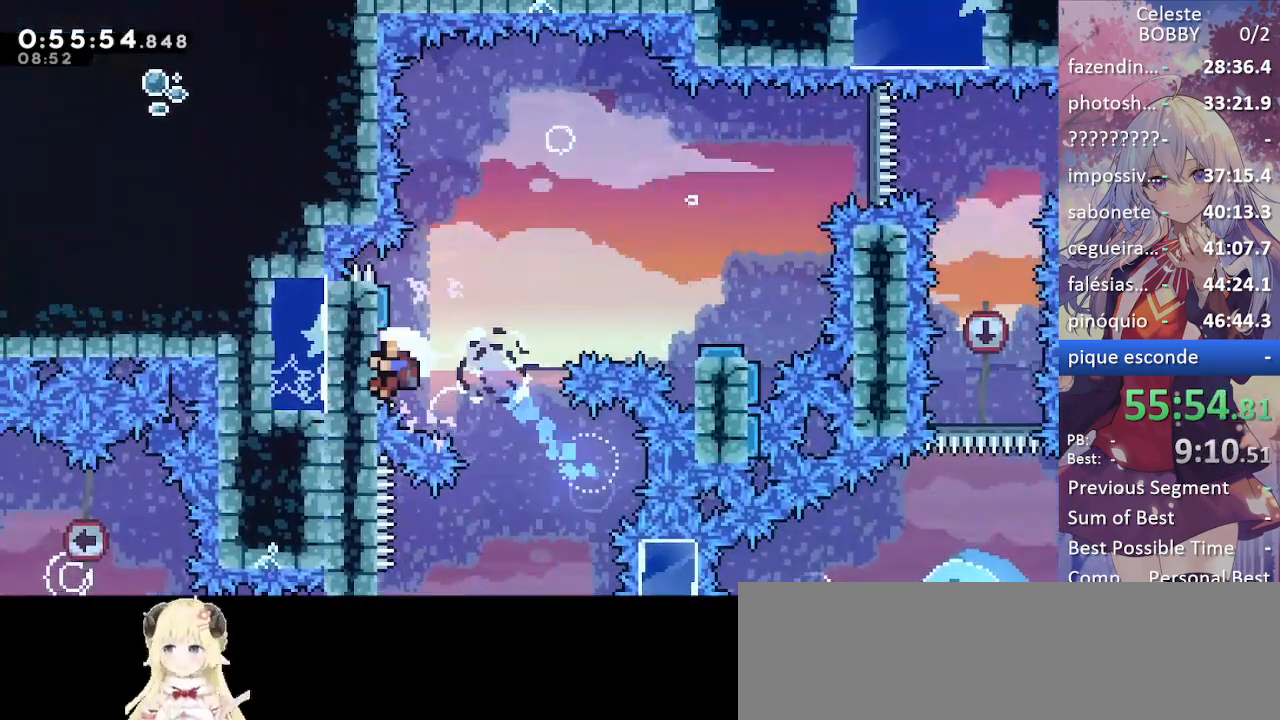
{"keys": ["jump"], "events": [[234, "jump", "down"], [284, "right", "up"], [334, "jump", "up"], [434, "jump", "down"]]}
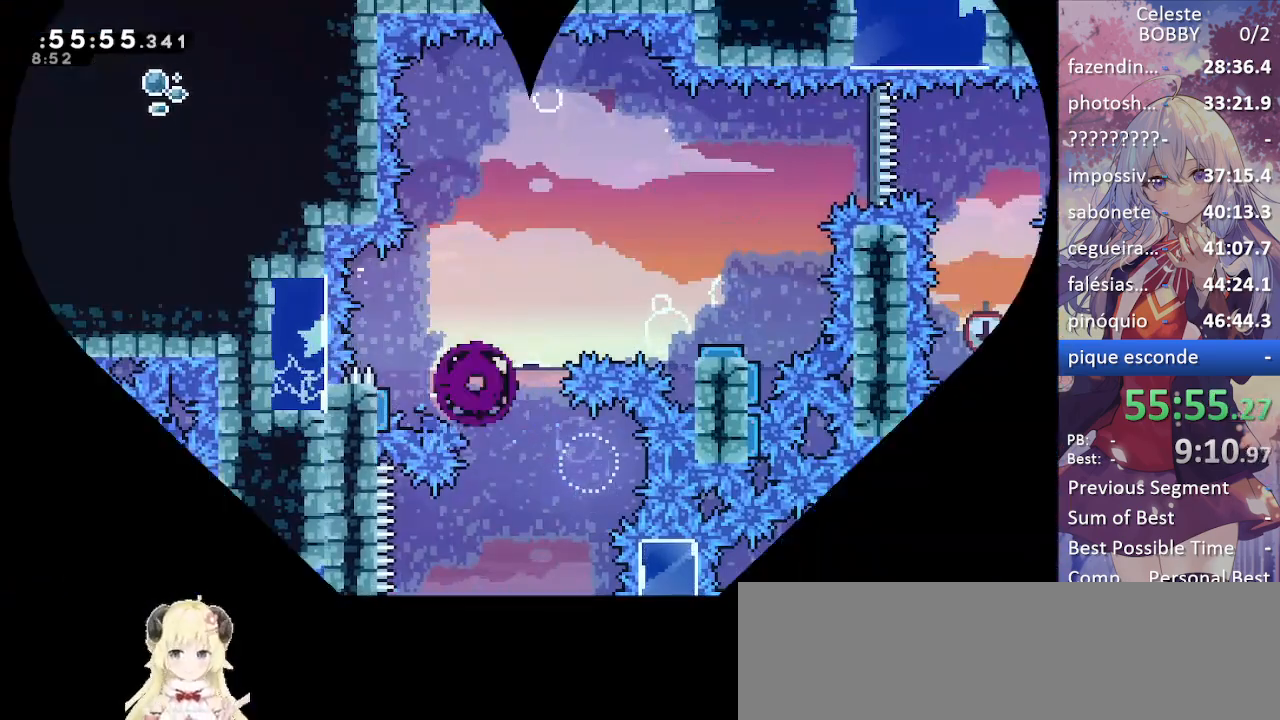
{"keys": ["grab"], "events": [[17, "jump", "up"], [117, "jump", "down"], [167, "jump", "up"], [250, "jump", "down"], [400, "grab", "down"], [400, "jump", "up"]]}
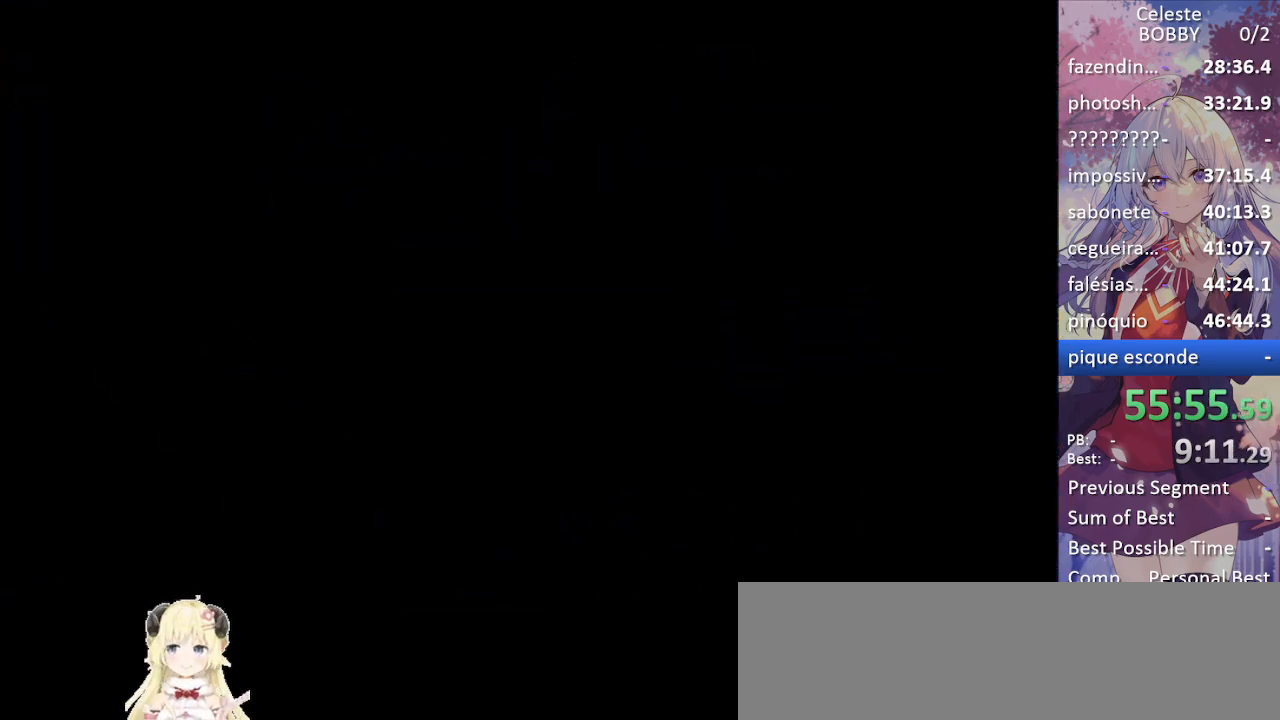
{"keys": ["grab", "right"], "events": [[500, "right", "down"]]}
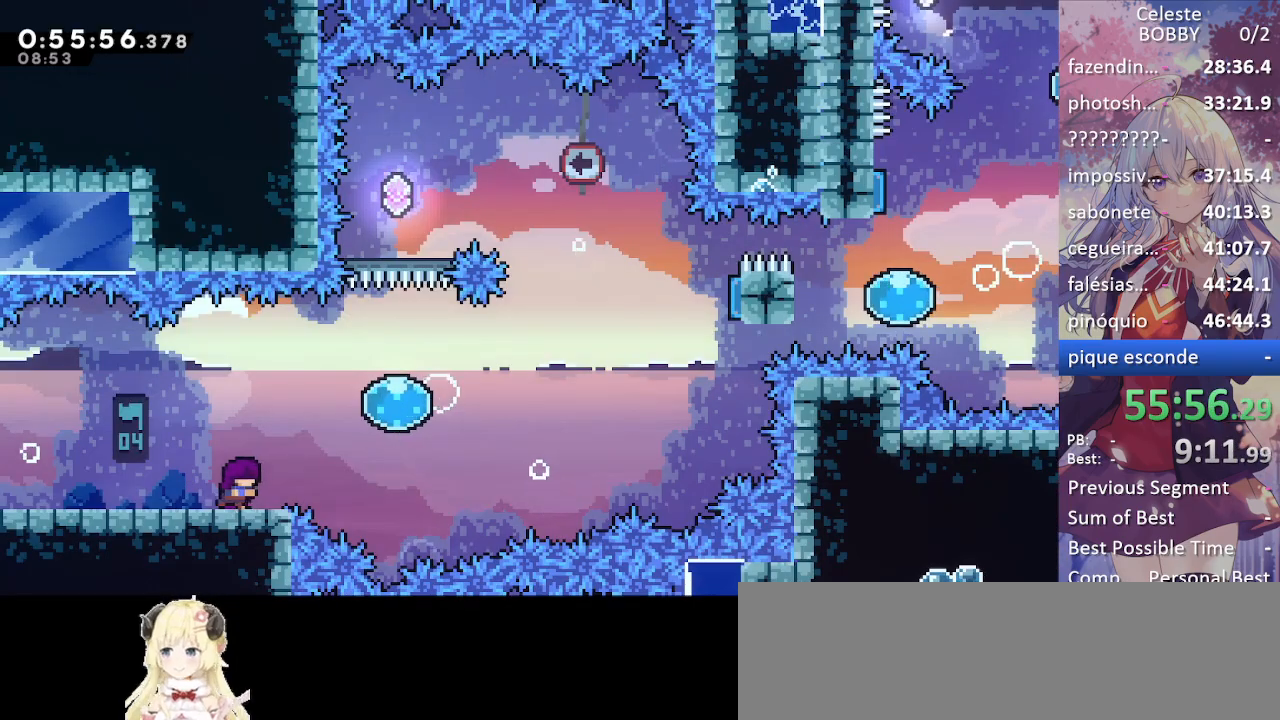
{"keys": ["jump", "right"], "events": [[184, "jump", "down"], [467, "grab", "up"]]}
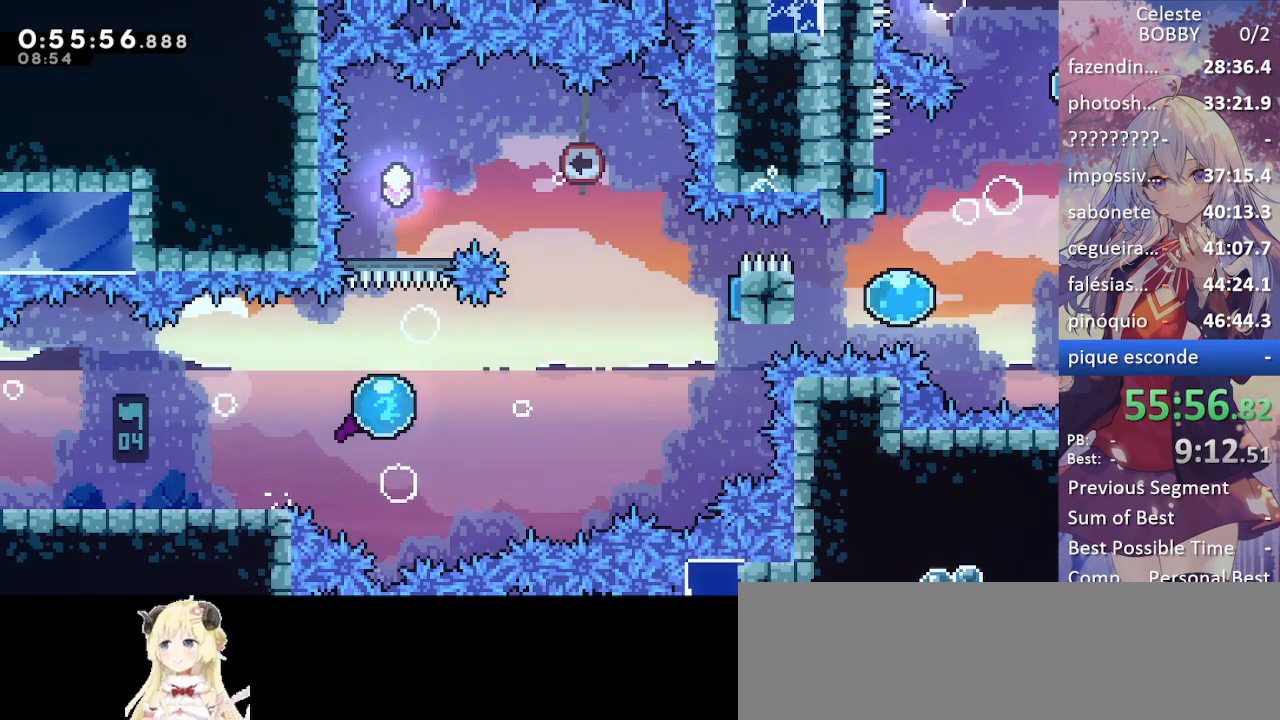
{"keys": ["dash", "right", "up"], "events": [[67, "dash", "down"], [117, "jump", "up"], [250, "dash", "up"], [300, "up", "down"], [350, "dash", "down"]]}
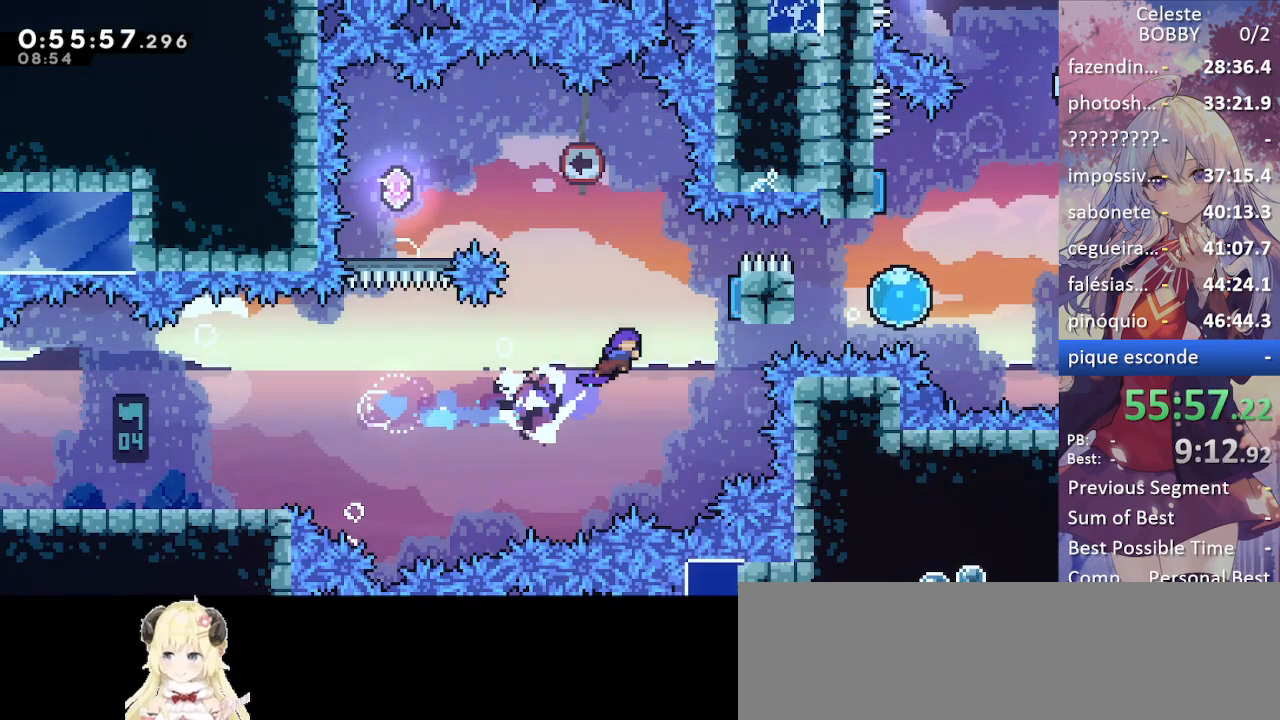
{"keys": ["left"], "events": [[84, "dash", "up"], [167, "up", "up"], [217, "left", "down"], [267, "right", "up"]]}
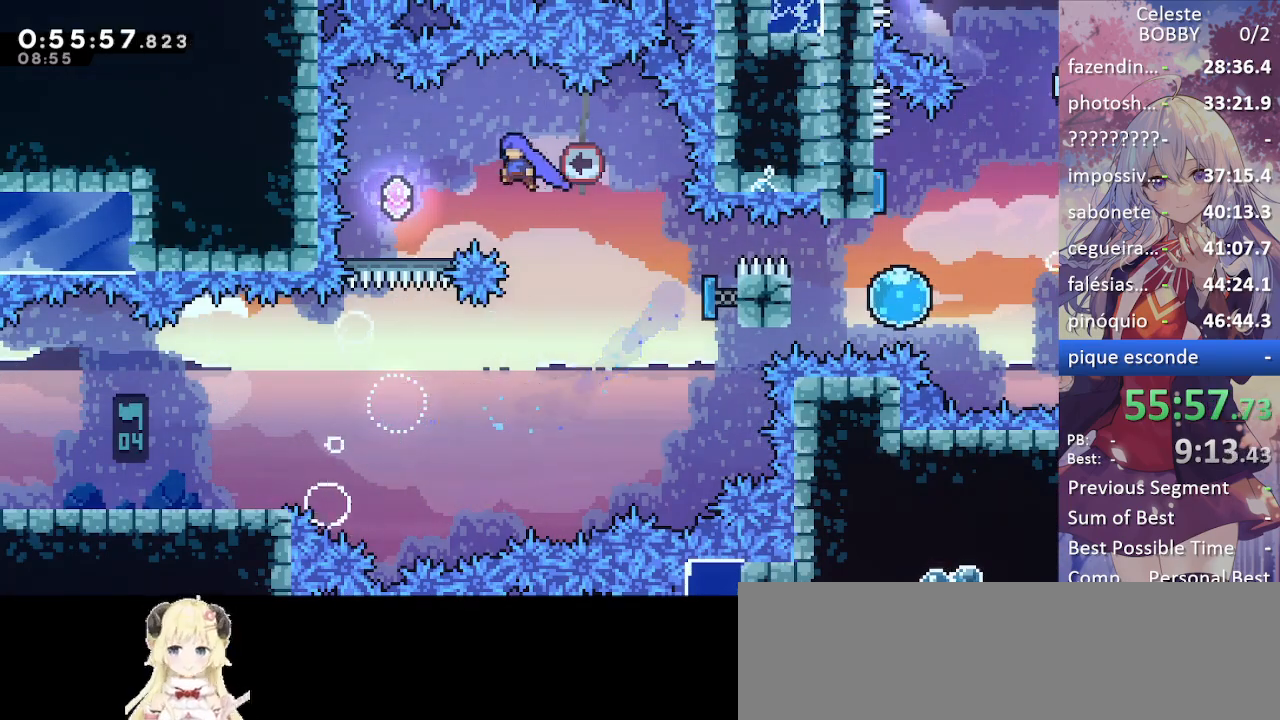
{"keys": [], "events": [[334, "left", "up"]]}
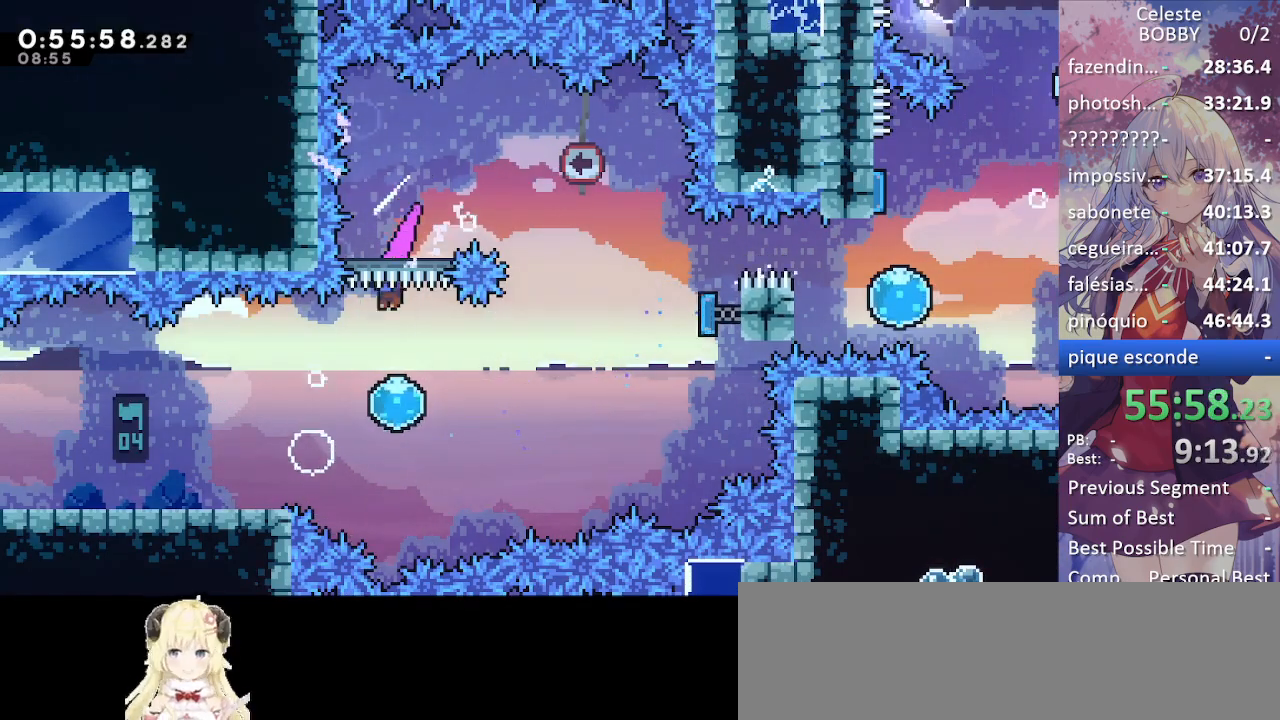
{"keys": ["right"], "events": [[117, "right", "down"], [267, "dash", "down"], [500, "dash", "up"]]}
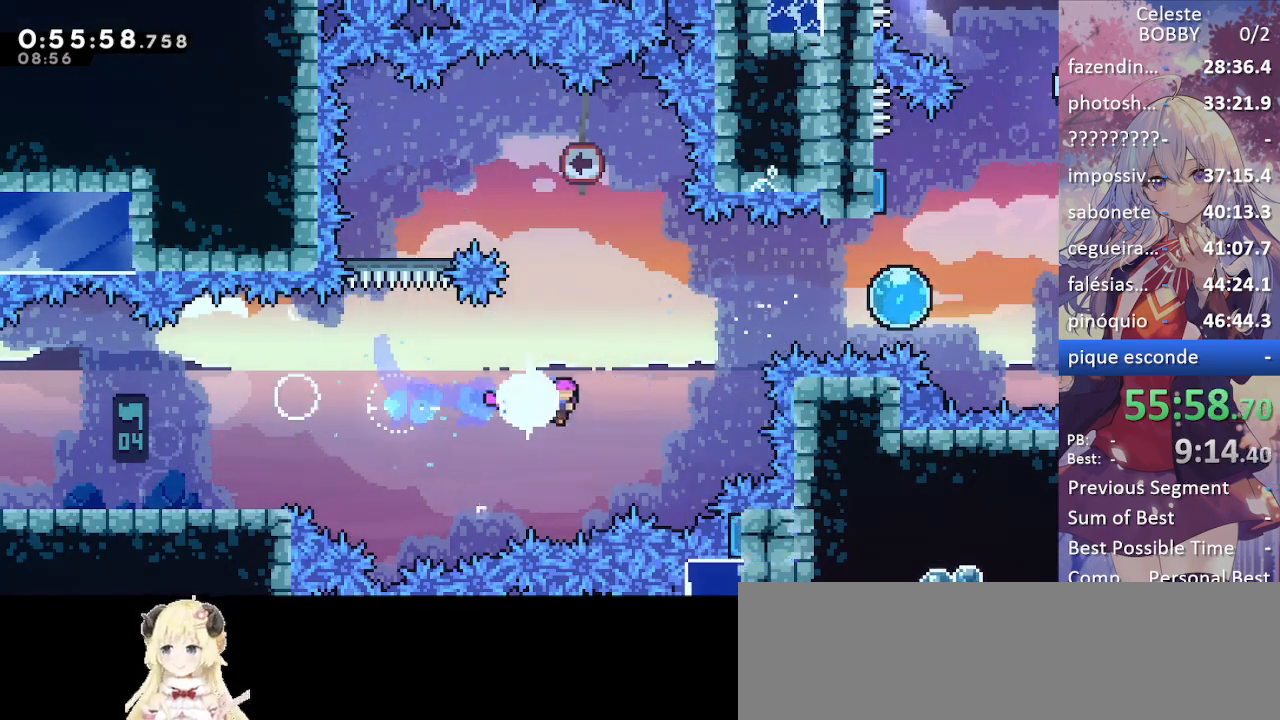
{"keys": ["dash", "right"], "events": [[84, "dash", "down"], [84, "up", "down"], [267, "up", "up"], [317, "dash", "up"], [417, "dash", "down"]]}
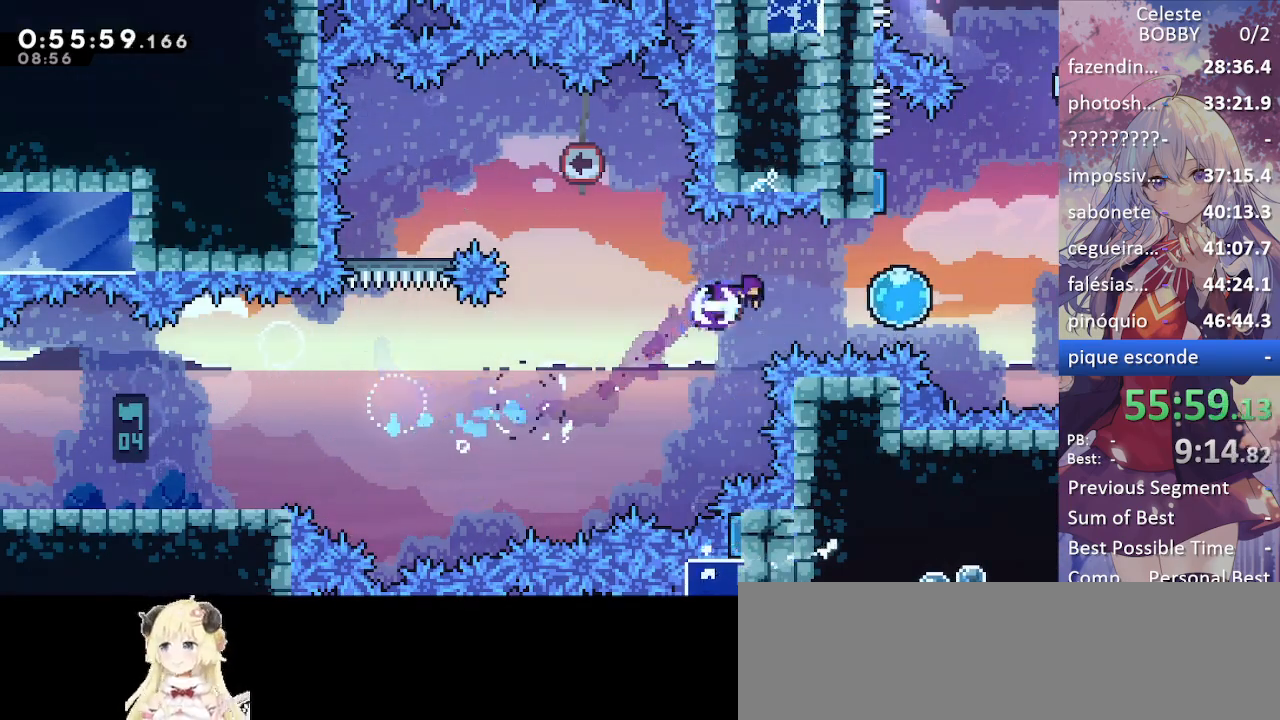
{"keys": ["up"], "events": [[150, "dash", "up"], [234, "right", "up"], [234, "up", "down"], [284, "dash", "down"], [467, "dash", "up"]]}